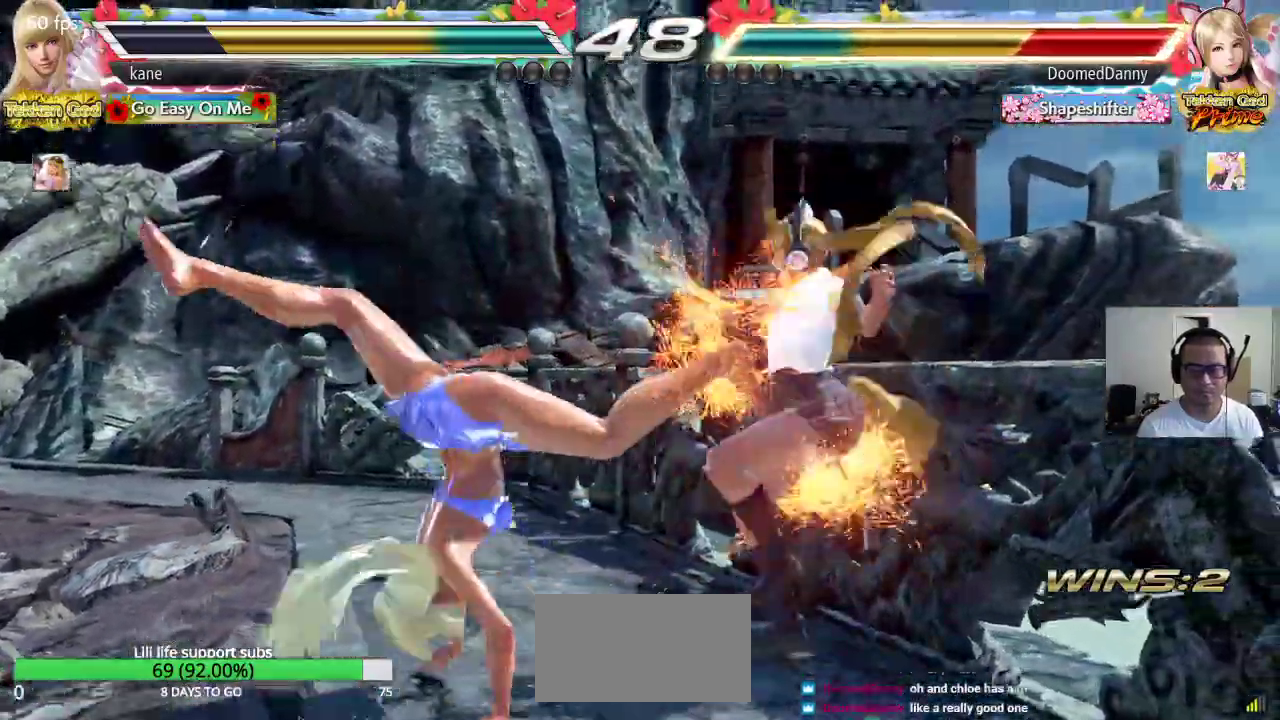
Gameplay with a controller (arcade stick); each line is a JSON object with the inputs held at the frame after it (dt_ms = milliseconds from this image to that frame). "events" lists button and stick changes between this image and that frame as [ms after this image, input, new state], when the widget could be followed in between. Not read: L3 R3.
{"dt_ms": 500, "buttons": ["CROSS", "CIRCLE"], "left_stick": "center", "events": [[67, "CROSS", "down"], [150, "CROSS", "up"], [217, "CROSS", "down"], [283, "CROSS", "up"], [350, "CROSS", "down"], [417, "CROSS", "up"], [483, "CROSS", "down"]]}
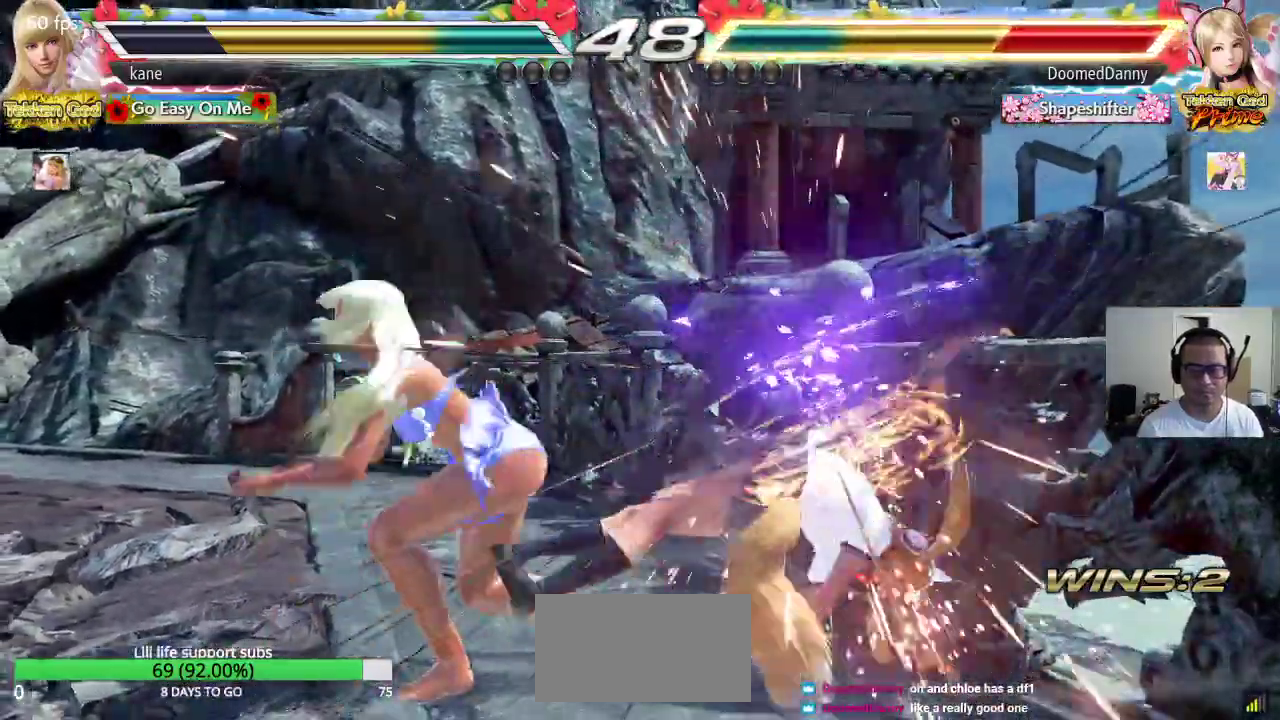
{"dt_ms": 500, "buttons": ["SQUARE"], "left_stick": "center", "events": [[50, "CROSS", "up"], [100, "CROSS", "down"], [217, "CROSS", "up"], [433, "CIRCLE", "up"], [500, "SQUARE", "down"]]}
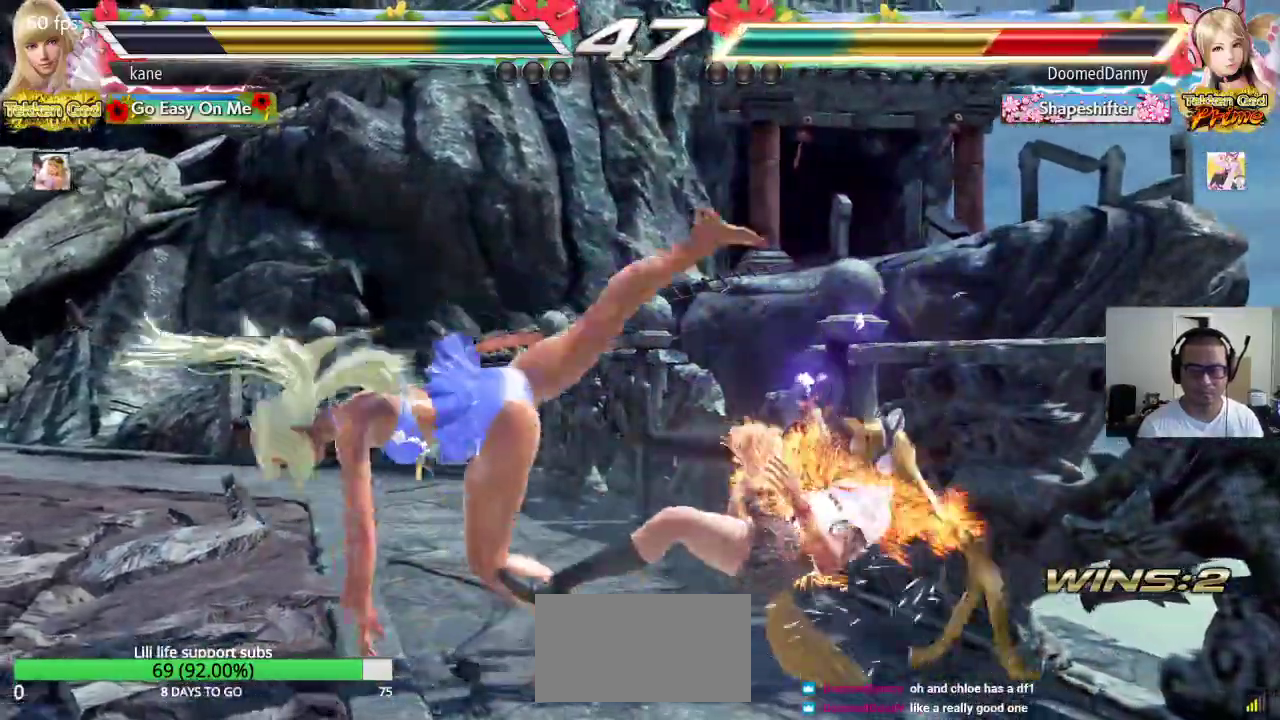
{"dt_ms": 500, "buttons": ["SQUARE", "TRIANGLE"], "left_stick": "center", "events": [[367, "TRIANGLE", "down"], [417, "TRIANGLE", "up"], [467, "TRIANGLE", "down"]]}
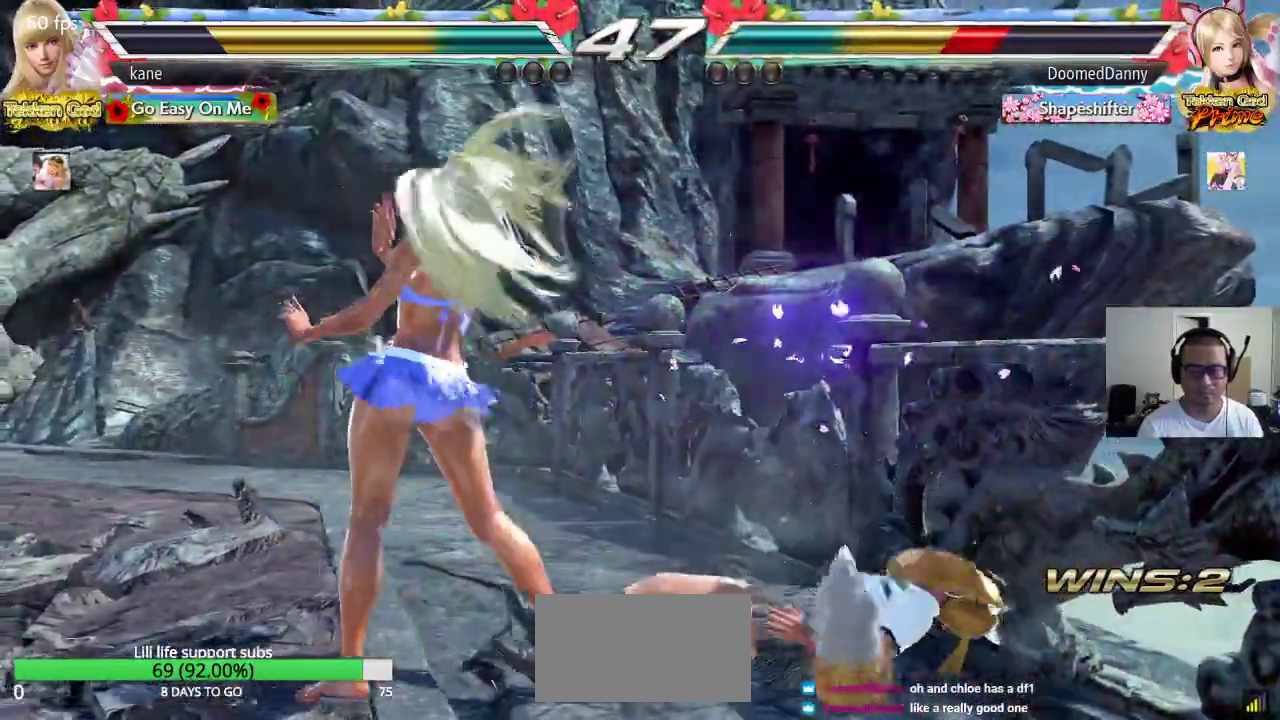
{"dt_ms": 500, "buttons": [], "left_stick": "center", "events": [[33, "TRIANGLE", "up"], [67, "TRIANGLE", "down"], [333, "TRIANGLE", "up"], [500, "SQUARE", "up"]]}
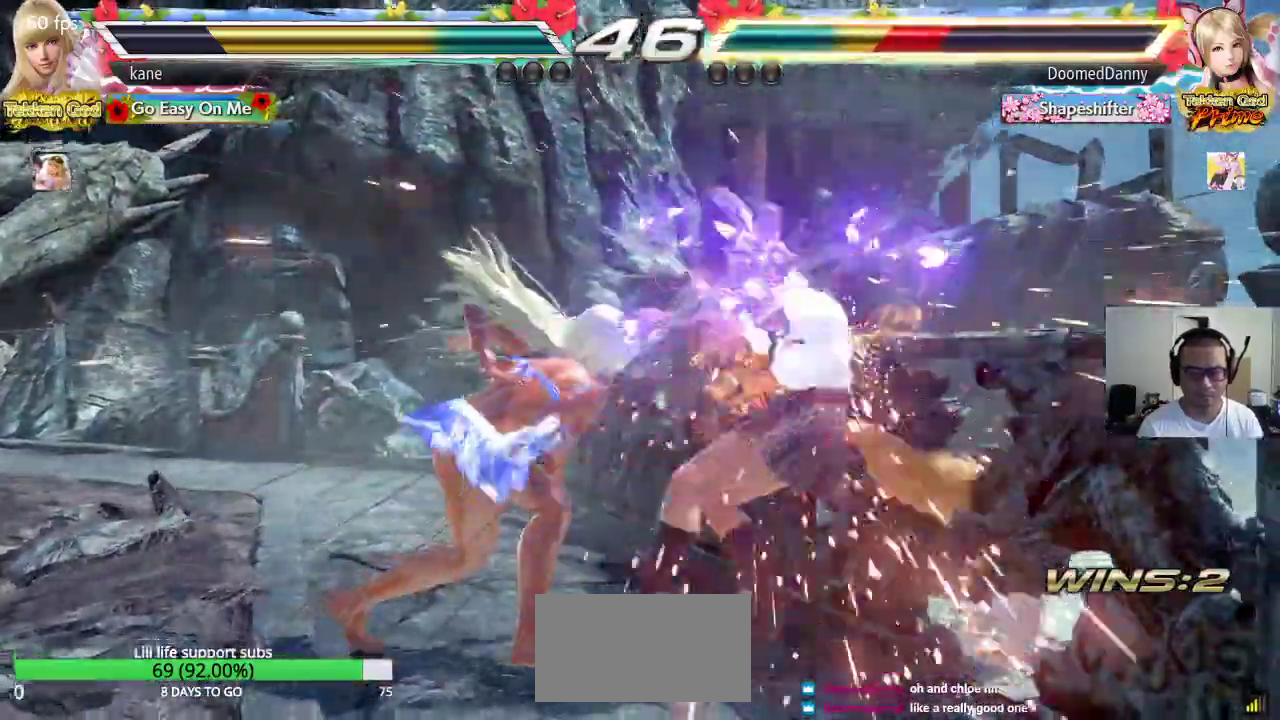
{"dt_ms": 500, "buttons": ["SQUARE"], "left_stick": "down-left", "events": [[250, "left_stick", "down-left"], [383, "SQUARE", "down"]]}
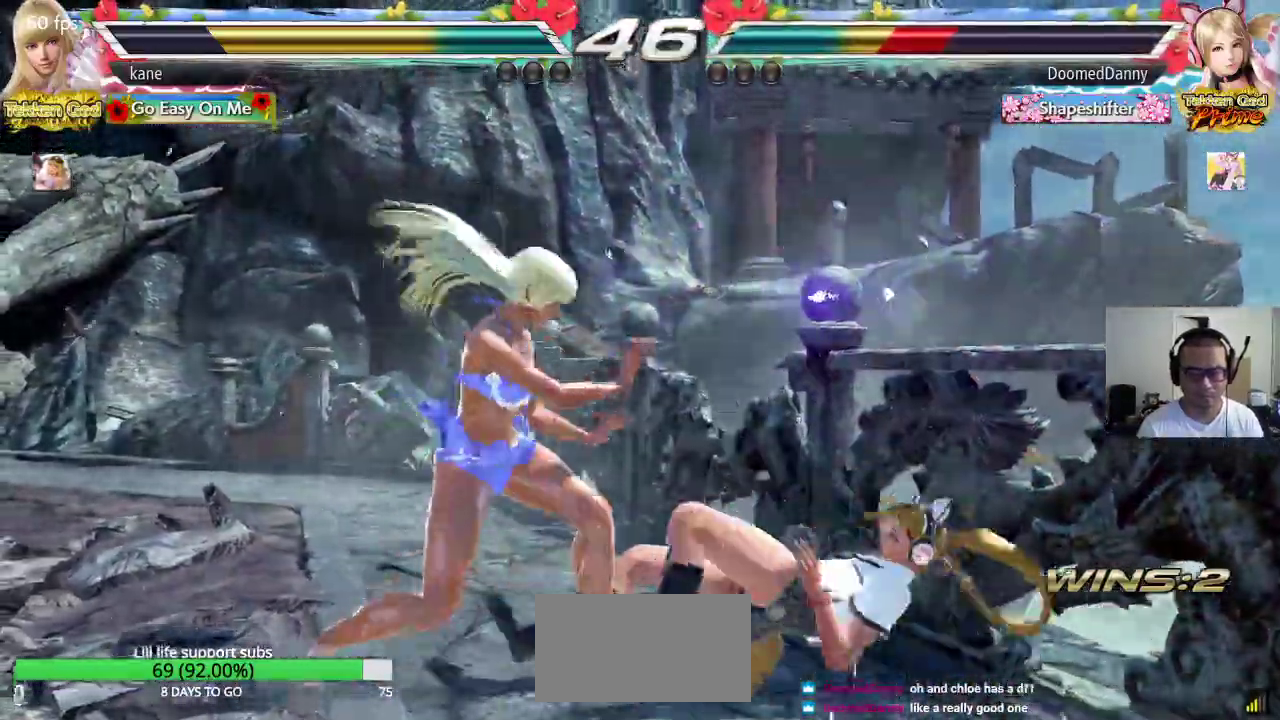
{"dt_ms": 500, "buttons": ["CIRCLE"], "left_stick": "down-left", "events": [[233, "SQUARE", "up"], [400, "CIRCLE", "down"], [433, "CIRCLE", "up"], [500, "CIRCLE", "down"]]}
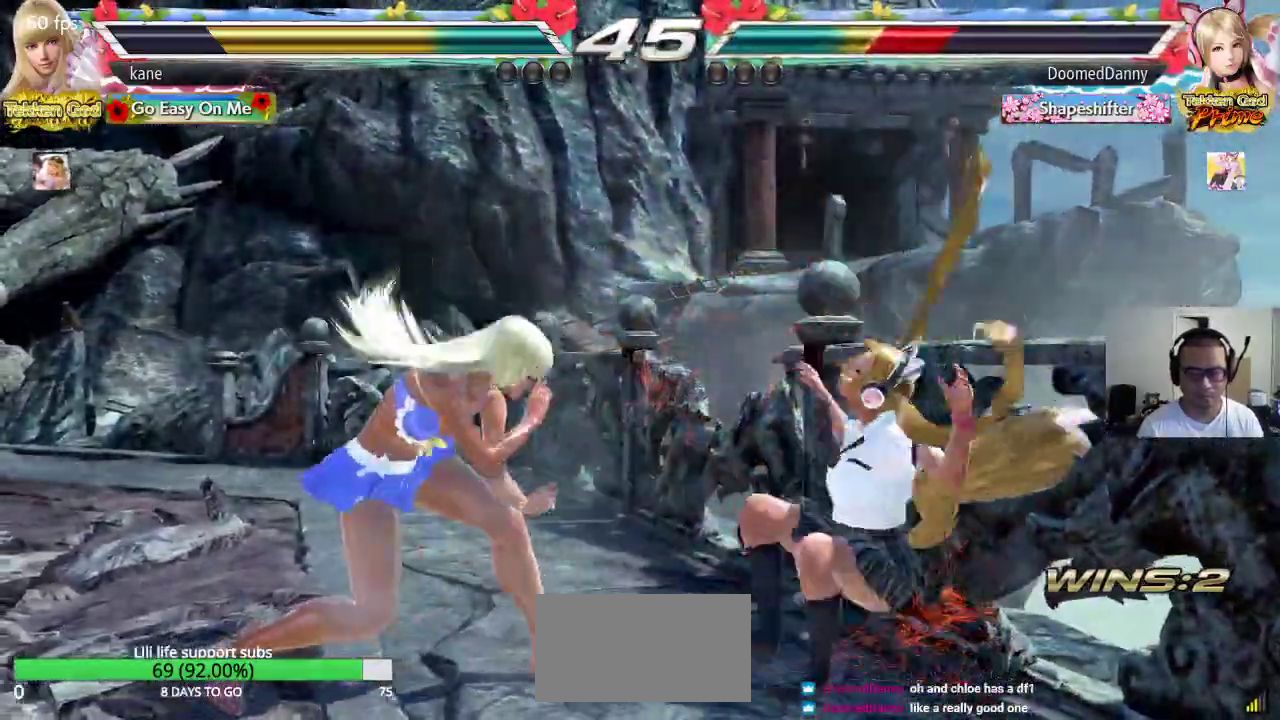
{"dt_ms": 500, "buttons": [], "left_stick": "down-left", "events": [[83, "CIRCLE", "up"]]}
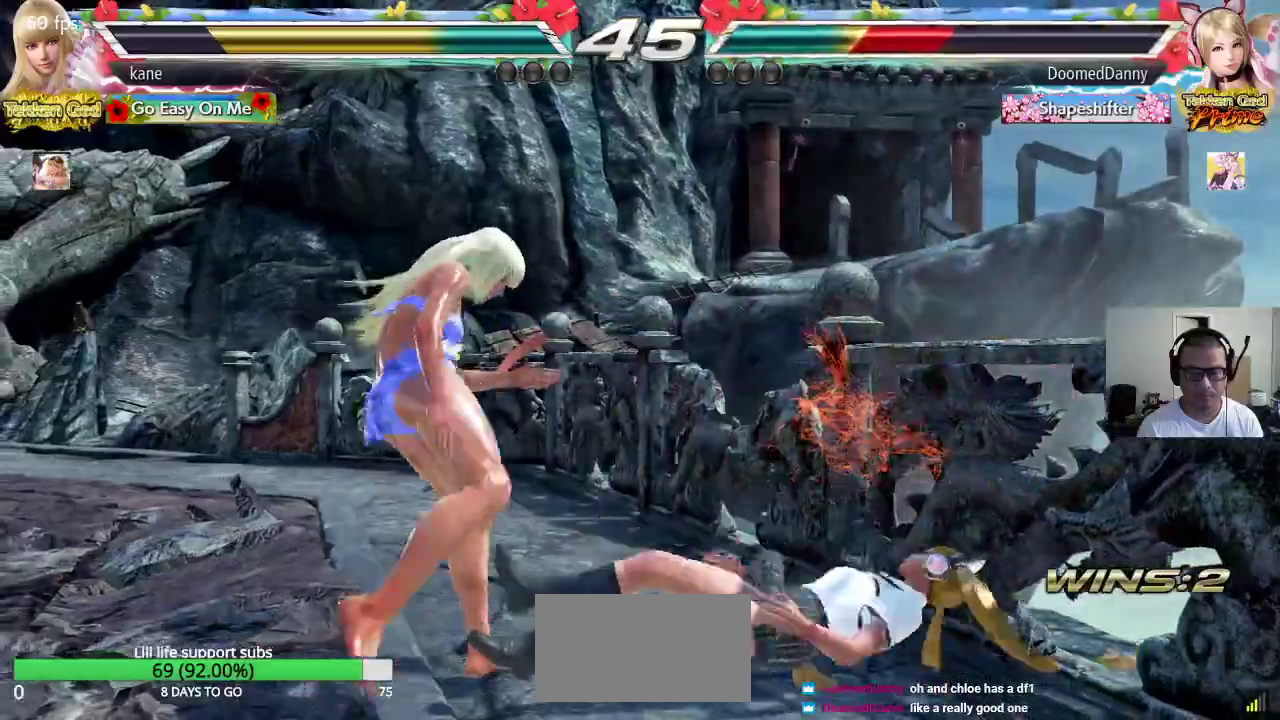
{"dt_ms": 500, "buttons": ["SQUARE", "TRIANGLE"], "left_stick": "down-right", "events": [[150, "left_stick", "down-right"], [167, "CROSS", "down"], [233, "CROSS", "up"], [267, "SQUARE", "down"], [317, "TRIANGLE", "down"]]}
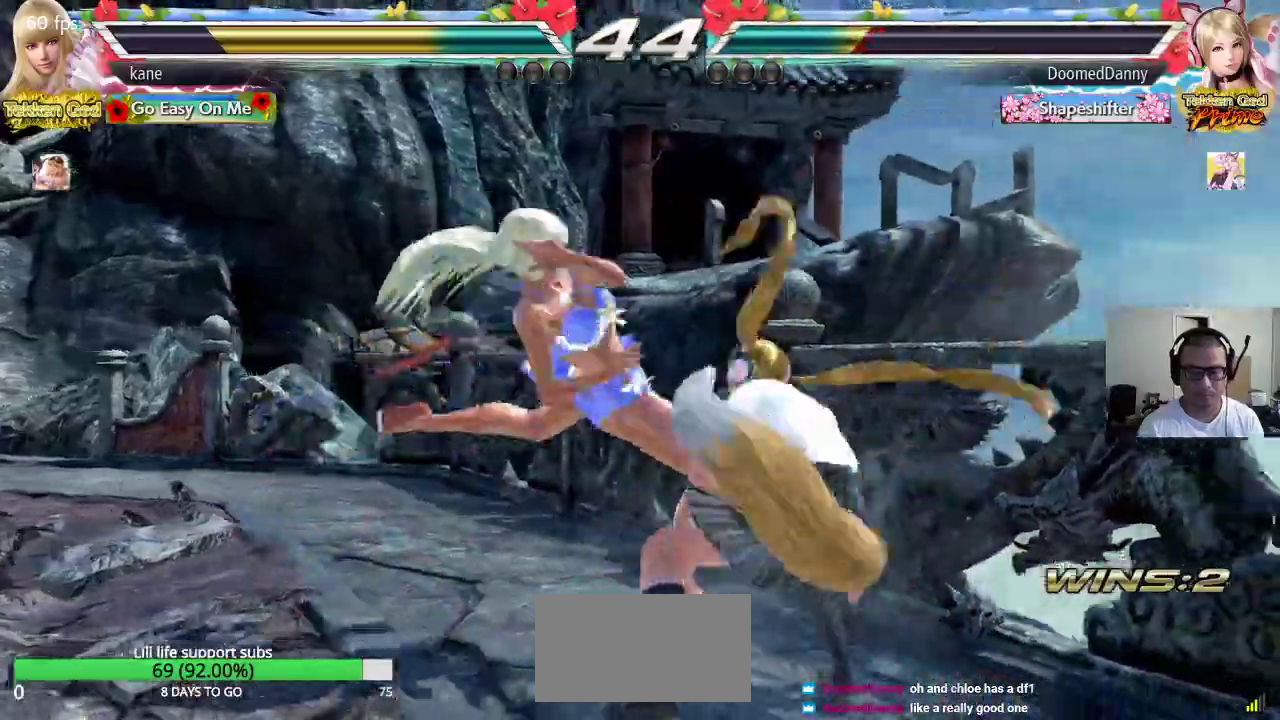
{"dt_ms": 500, "buttons": [], "left_stick": "center", "events": [[83, "TRIANGLE", "up"], [133, "left_stick", "center"], [150, "SQUARE", "up"]]}
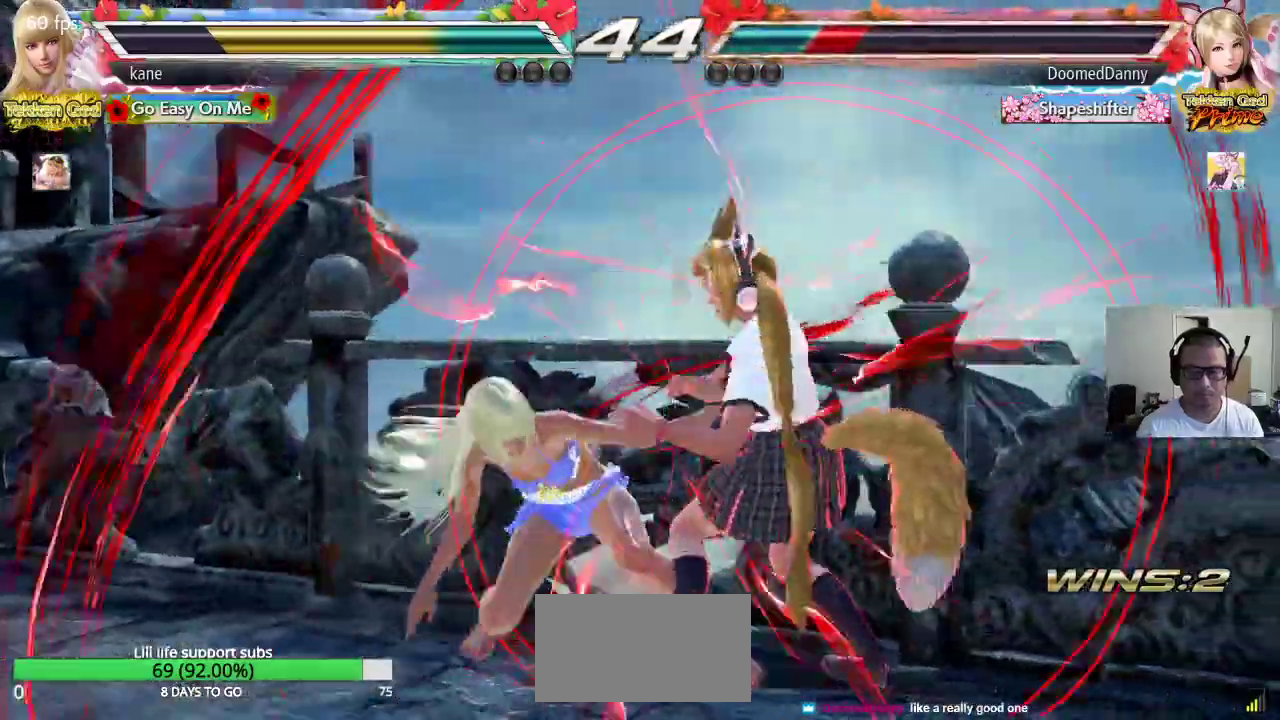
{"dt_ms": 500, "buttons": [], "left_stick": "center", "events": [[100, "left_stick", "right"], [250, "TRIANGLE", "down"], [333, "TRIANGLE", "up"], [333, "left_stick", "center"]]}
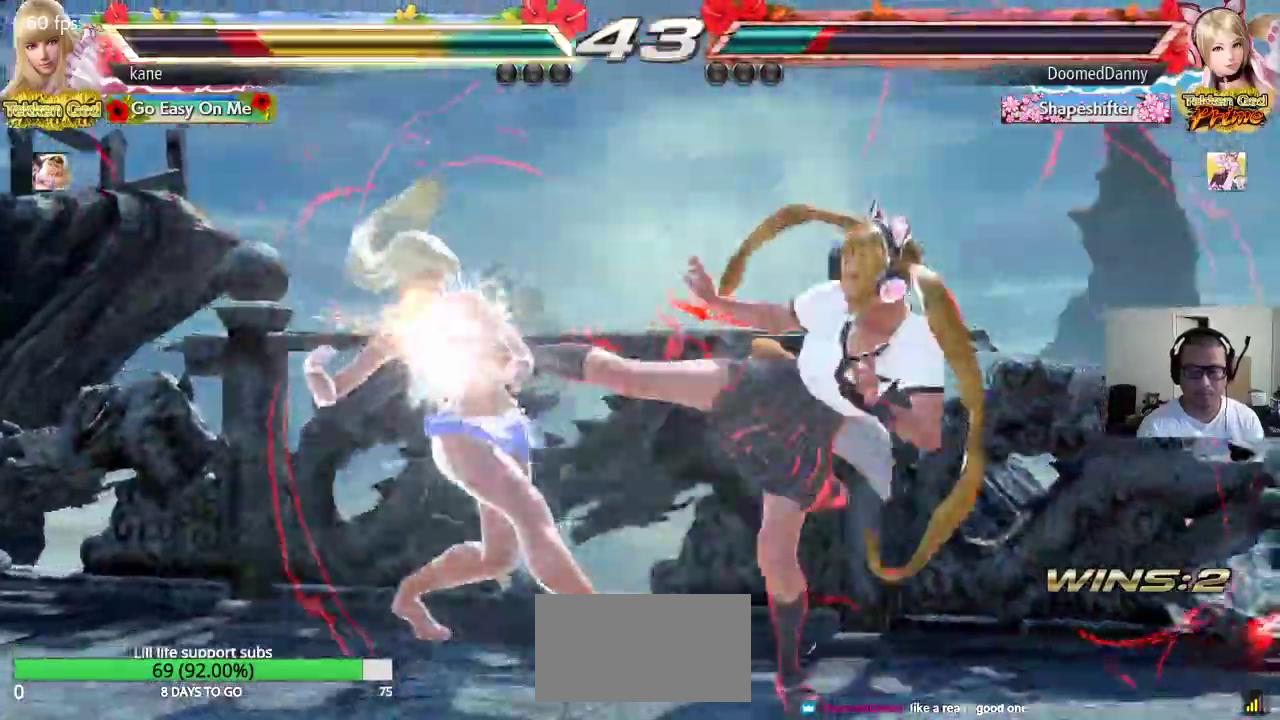
{"dt_ms": 500, "buttons": [], "left_stick": "center", "events": []}
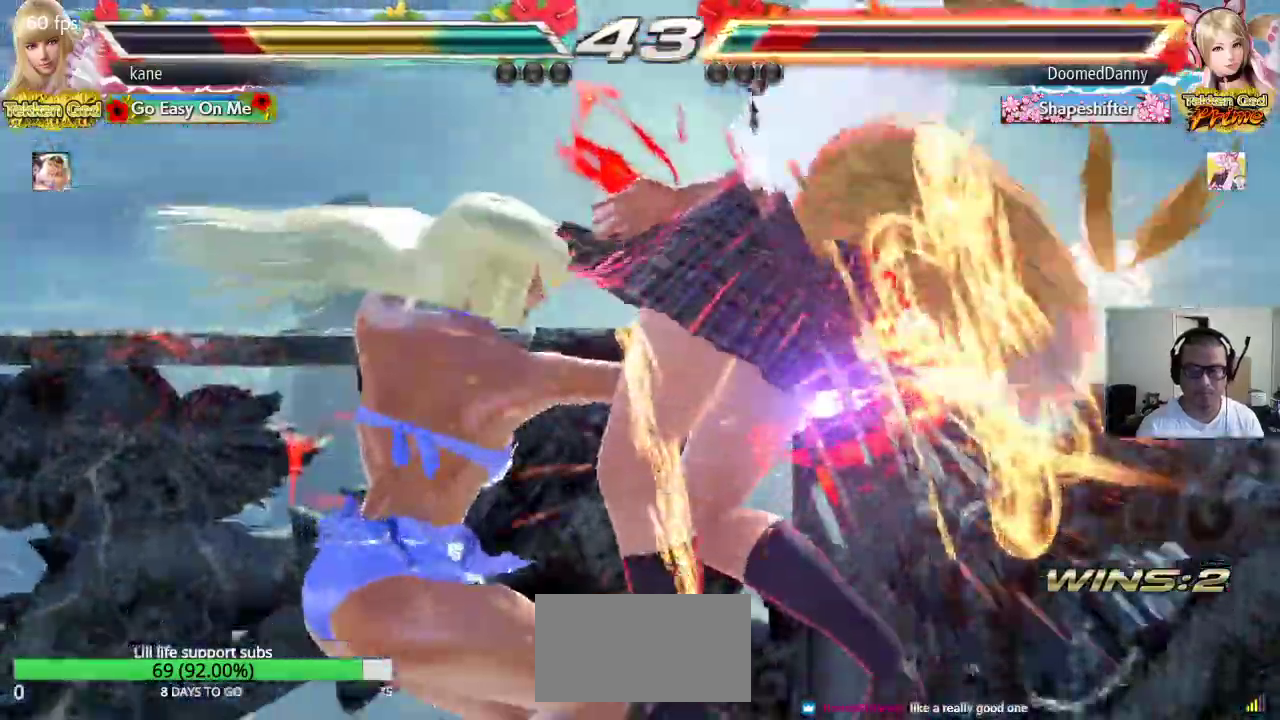
{"dt_ms": 500, "buttons": [], "left_stick": "center", "events": []}
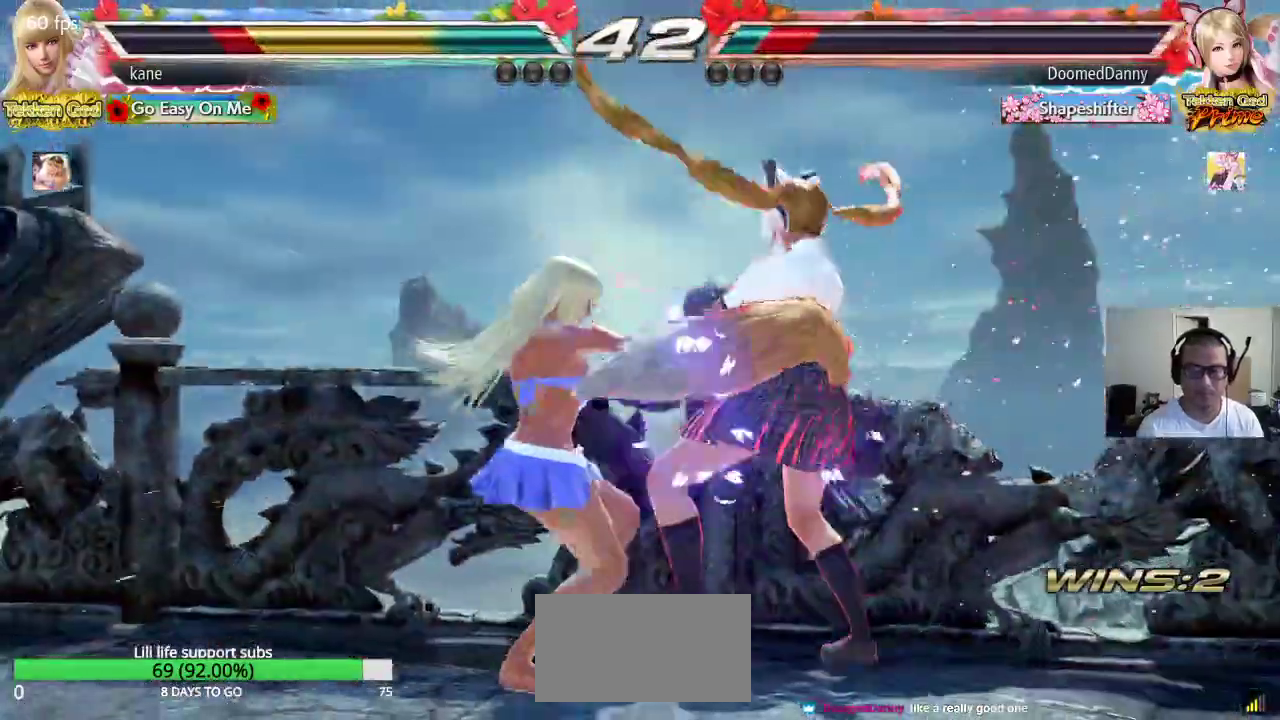
{"dt_ms": 500, "buttons": [], "left_stick": "center", "events": [[133, "left_stick", "down"], [200, "SQUARE", "down"], [317, "TRIANGLE", "down"], [350, "left_stick", "center"], [400, "SQUARE", "up"], [483, "TRIANGLE", "up"]]}
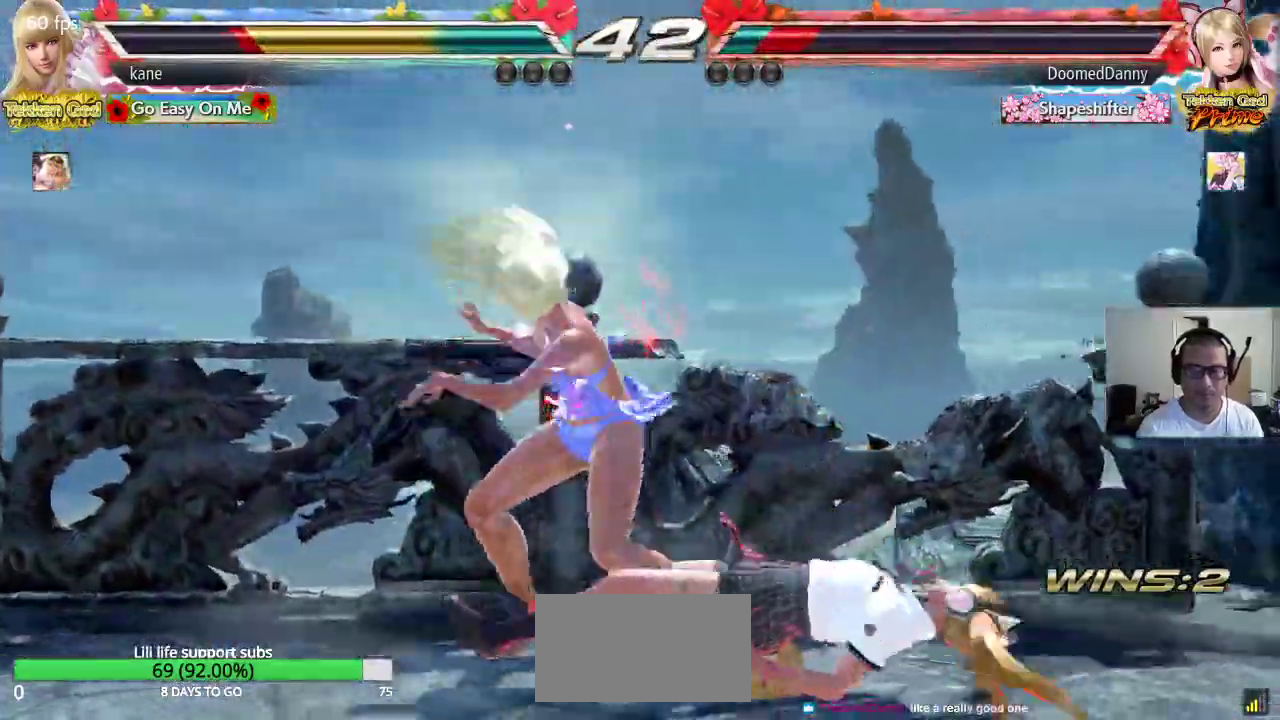
{"dt_ms": 500, "buttons": ["CROSS"], "left_stick": "center", "events": [[117, "CIRCLE", "down"], [150, "CIRCLE", "up"], [233, "CIRCLE", "down"], [283, "CIRCLE", "up"], [333, "CIRCLE", "down"], [417, "CIRCLE", "up"], [450, "CROSS", "down"]]}
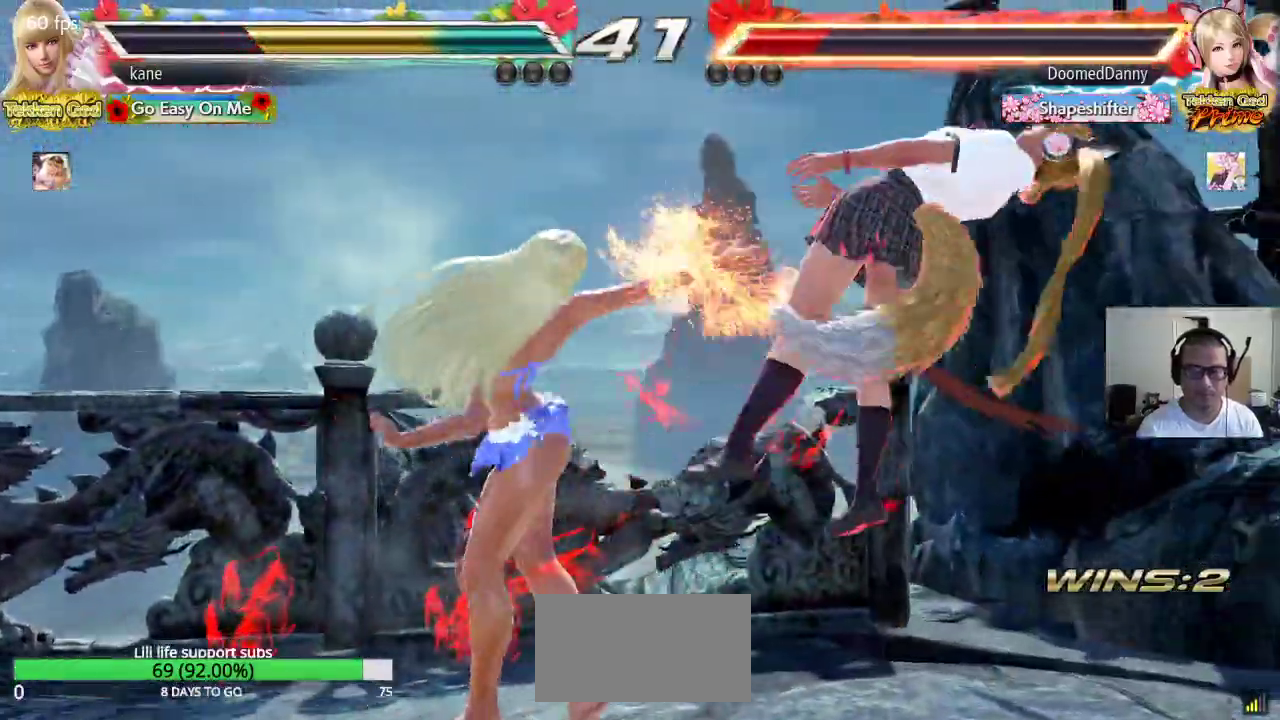
{"dt_ms": 500, "buttons": [], "left_stick": "center", "events": [[17, "CROSS", "up"], [100, "TRIANGLE", "down"], [117, "SQUARE", "down"], [167, "TRIANGLE", "up"], [333, "SQUARE", "up"]]}
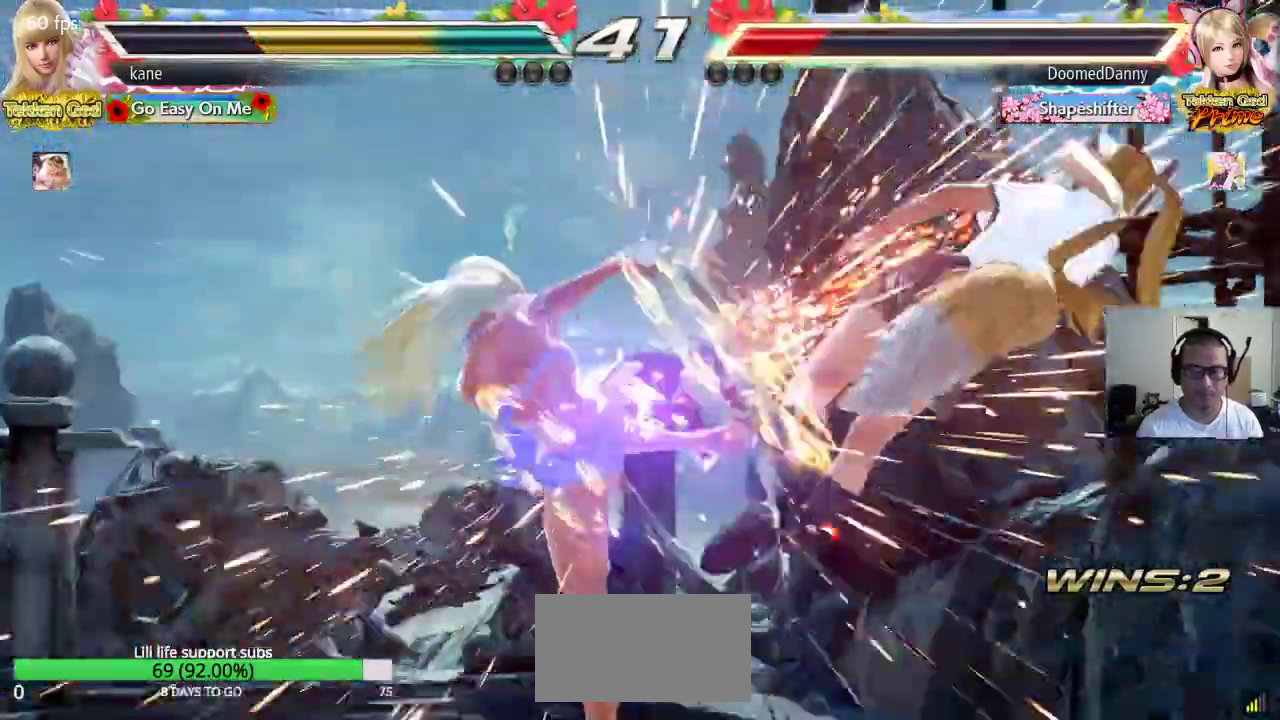
{"dt_ms": 500, "buttons": [], "left_stick": "center", "events": []}
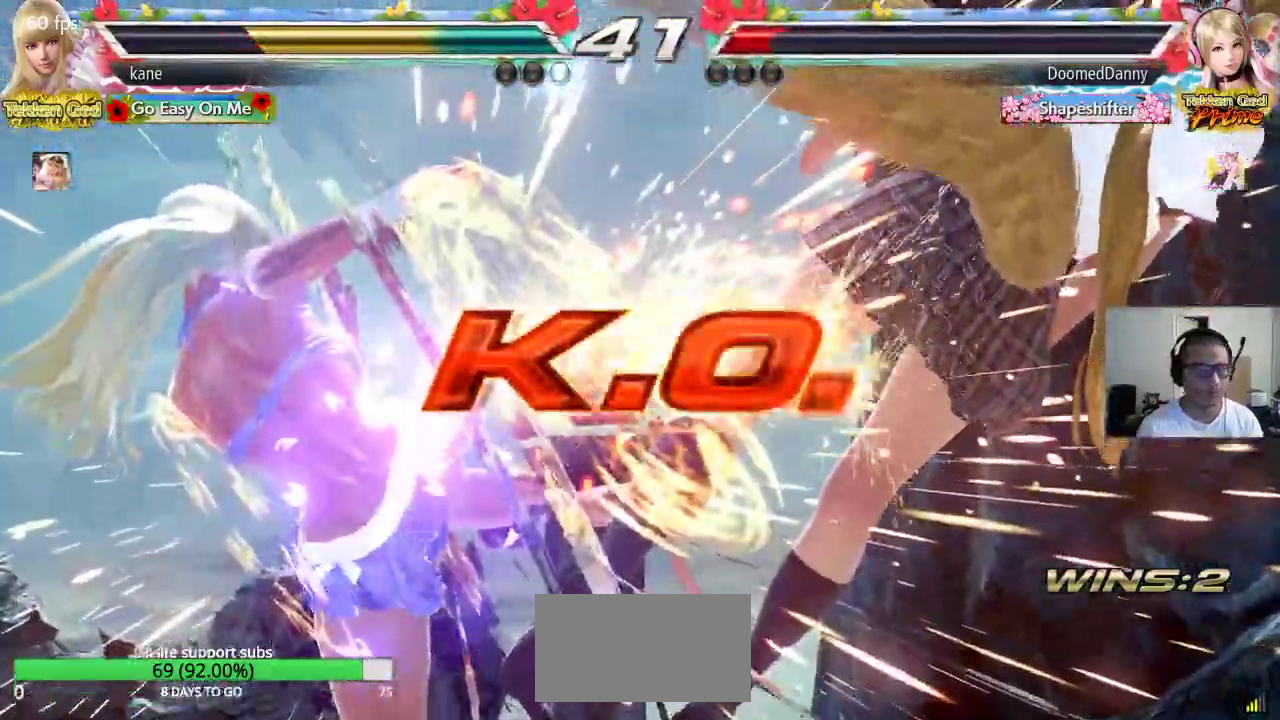
{"dt_ms": 500, "buttons": [], "left_stick": "center", "events": []}
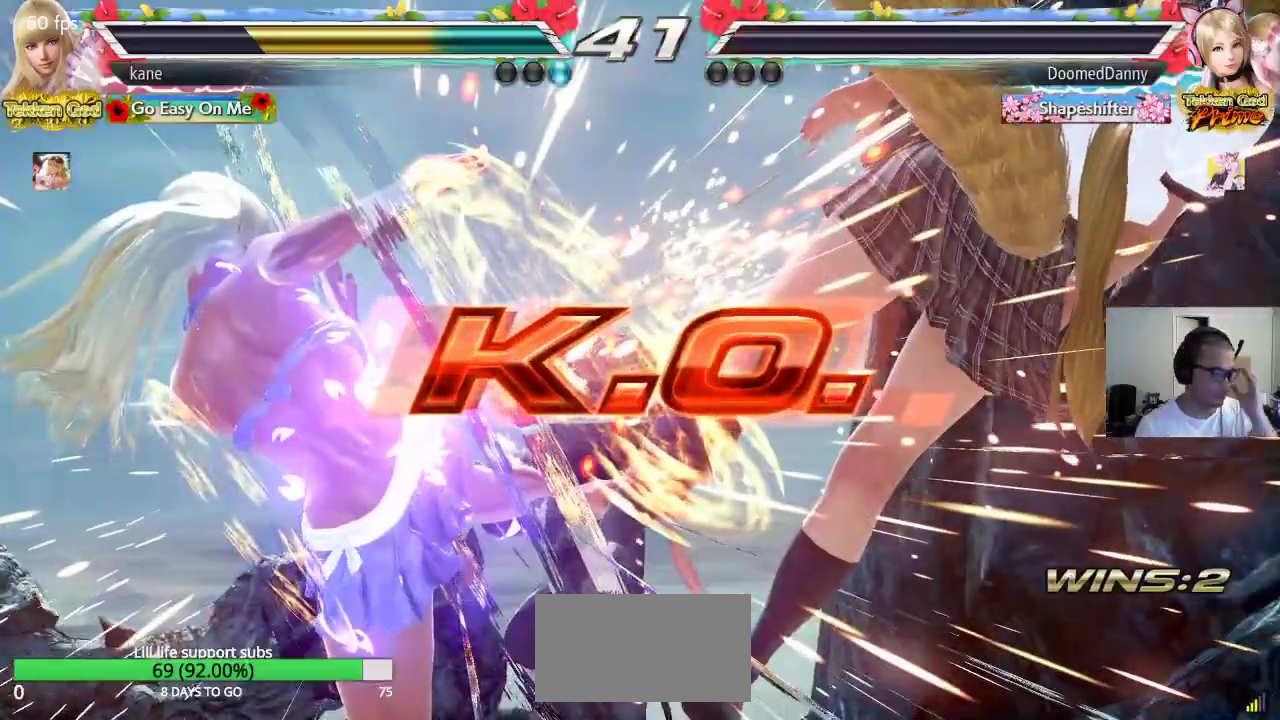
{"dt_ms": 500, "buttons": [], "left_stick": "center", "events": []}
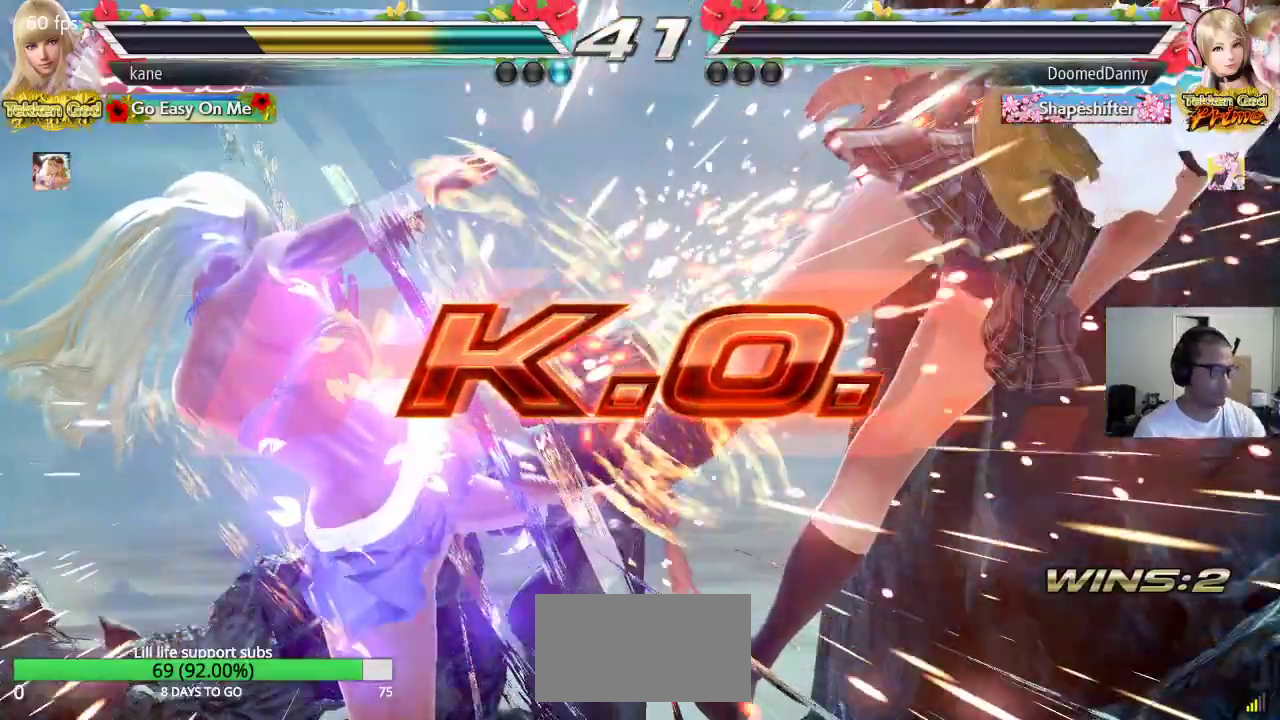
{"dt_ms": 500, "buttons": ["CROSS"], "left_stick": "center", "events": [[400, "left_stick", "down"], [450, "CROSS", "down"], [500, "left_stick", "center"]]}
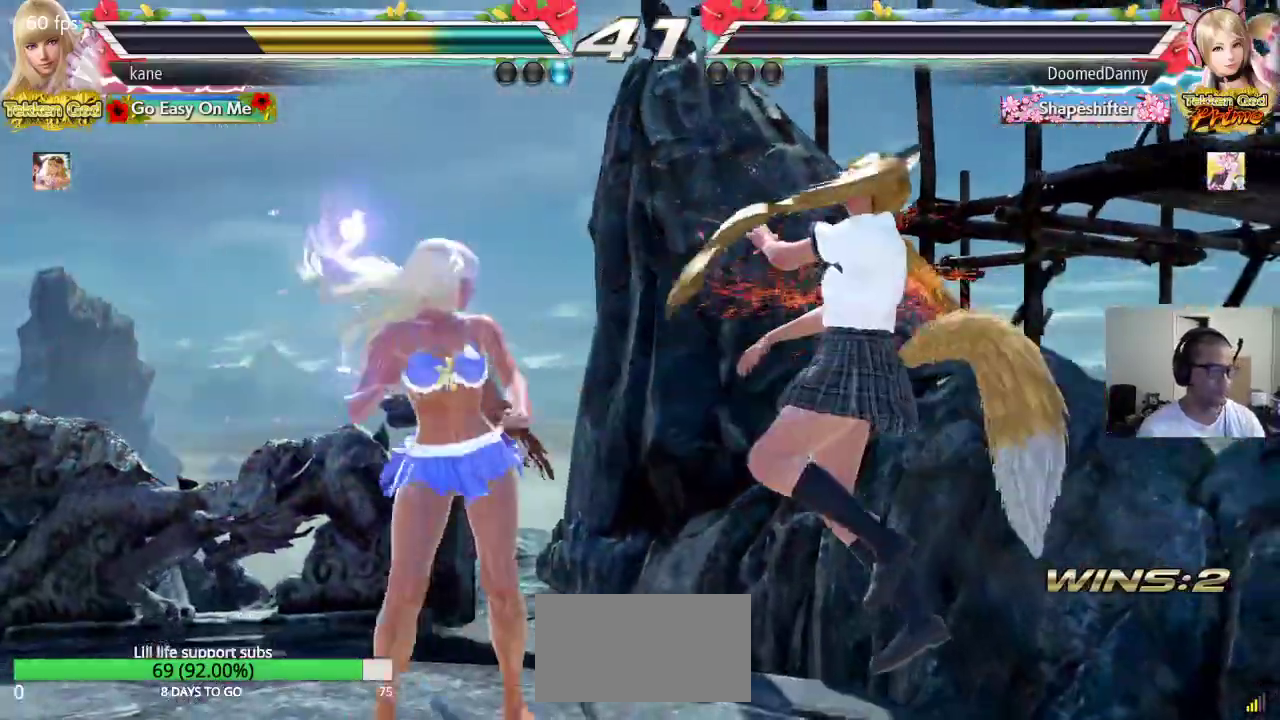
{"dt_ms": 500, "buttons": [], "left_stick": "center", "events": [[17, "CROSS", "up"], [83, "SQUARE", "down"], [133, "TRIANGLE", "down"], [183, "SQUARE", "up"], [267, "TRIANGLE", "up"]]}
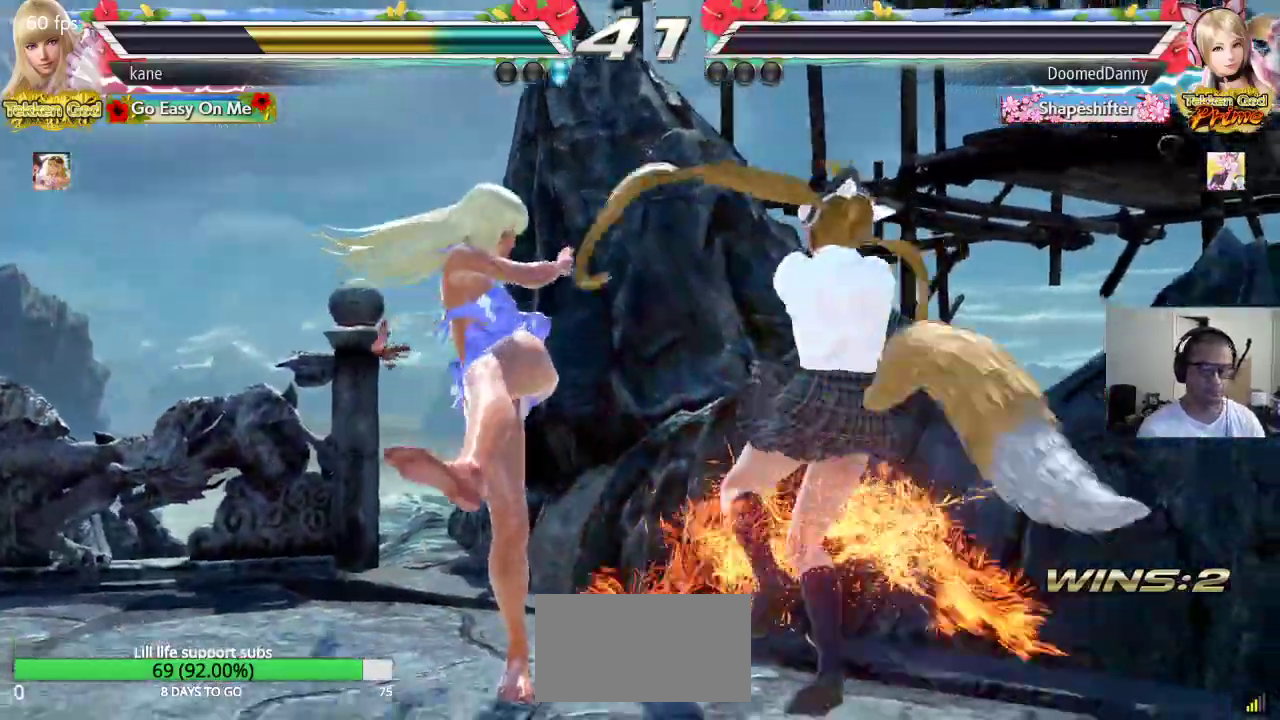
{"dt_ms": 1000, "buttons": [], "left_stick": "center", "events": []}
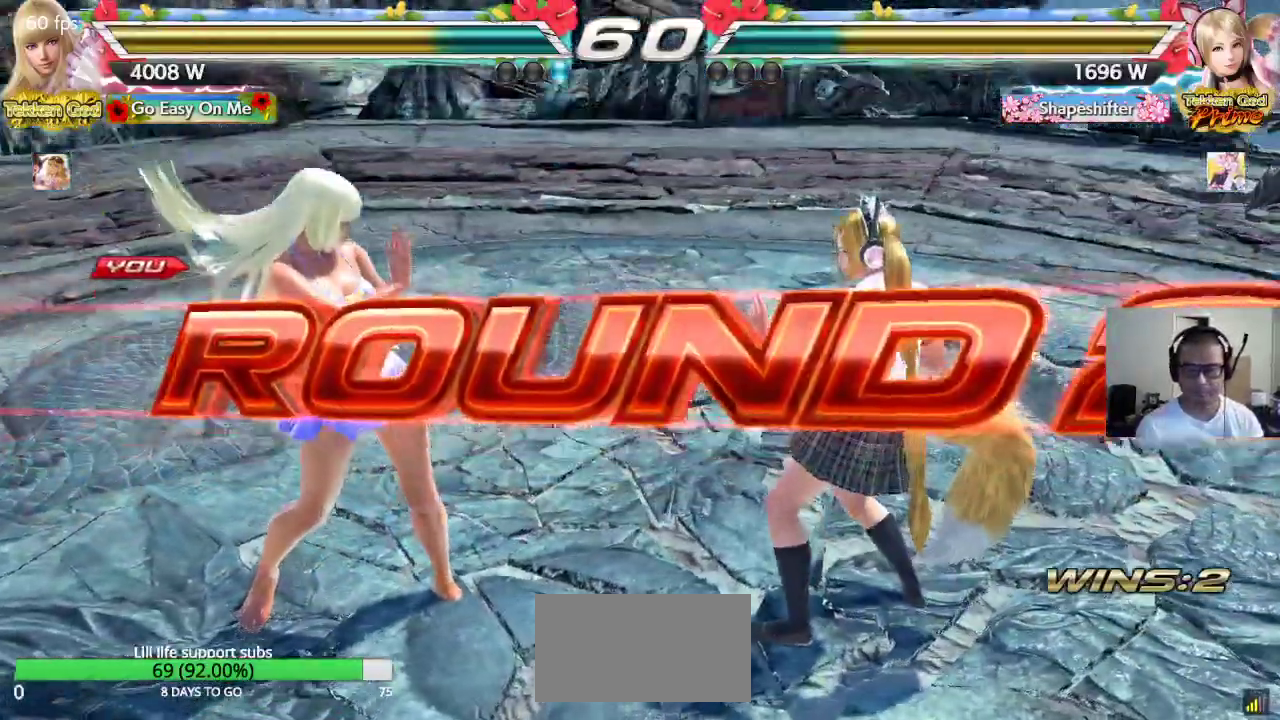
{"dt_ms": 500, "buttons": [], "left_stick": "center", "events": [[67, "CROSS", "down"], [100, "TRIANGLE", "down"], [150, "CROSS", "up"], [167, "TRIANGLE", "up"], [233, "CROSS", "down"], [250, "TRIANGLE", "down"], [283, "CROSS", "up"], [350, "SQUARE", "down"], [350, "TRIANGLE", "up"], [367, "CROSS", "down"], [417, "CROSS", "up"], [417, "TRIANGLE", "down"], [433, "SQUARE", "up"], [500, "TRIANGLE", "up"]]}
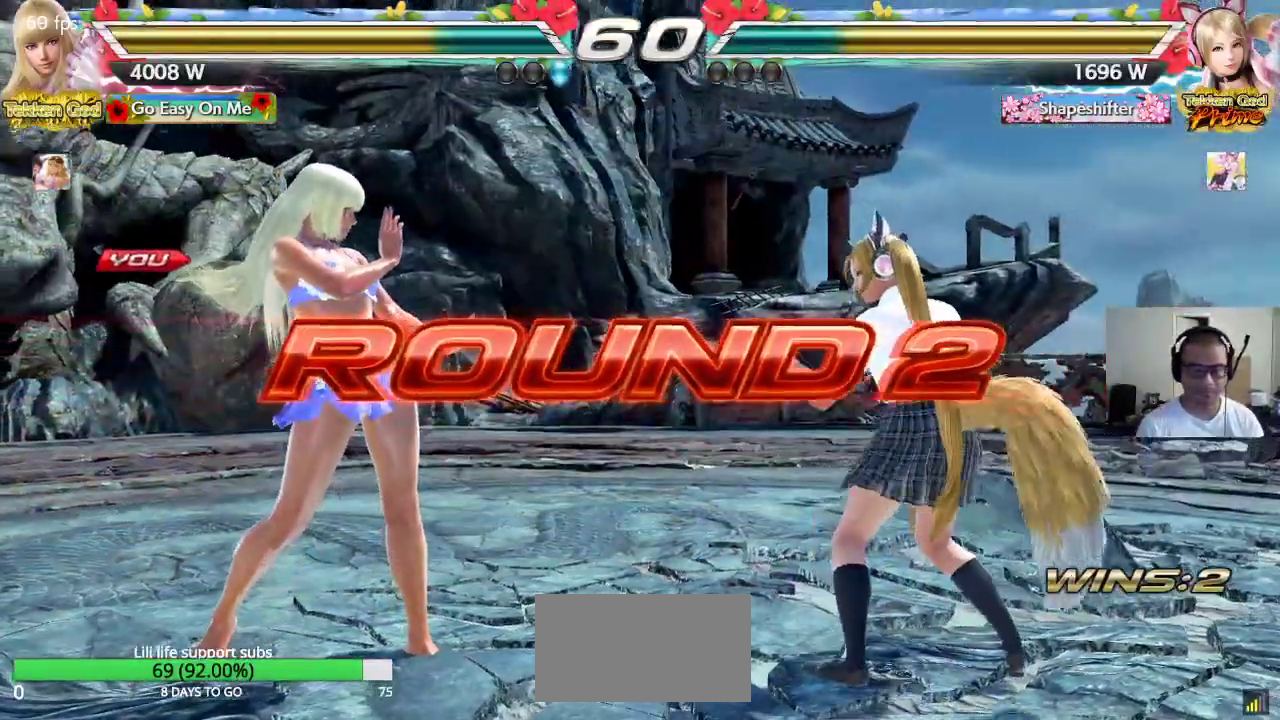
{"dt_ms": 1000, "buttons": ["CROSS", "SQUARE", "TRIANGLE"], "left_stick": "center", "events": [[17, "CROSS", "down"], [17, "SQUARE", "down"], [67, "CROSS", "up"], [83, "SQUARE", "up"], [83, "TRIANGLE", "down"], [167, "CROSS", "down"], [167, "SQUARE", "down"], [167, "TRIANGLE", "up"], [233, "CROSS", "up"], [233, "TRIANGLE", "down"], [267, "SQUARE", "up"], [317, "CROSS", "down"], [317, "SQUARE", "down"], [317, "TRIANGLE", "up"], [383, "CROSS", "up"], [400, "TRIANGLE", "down"], [417, "SQUARE", "up"], [483, "SQUARE", "down"], [483, "TRIANGLE", "up"], [550, "TRIANGLE", "down"], [567, "SQUARE", "up"], [633, "CROSS", "down"], [633, "SQUARE", "down"], [633, "TRIANGLE", "up"], [700, "CROSS", "up"], [700, "TRIANGLE", "down"], [767, "CROSS", "down"]]}
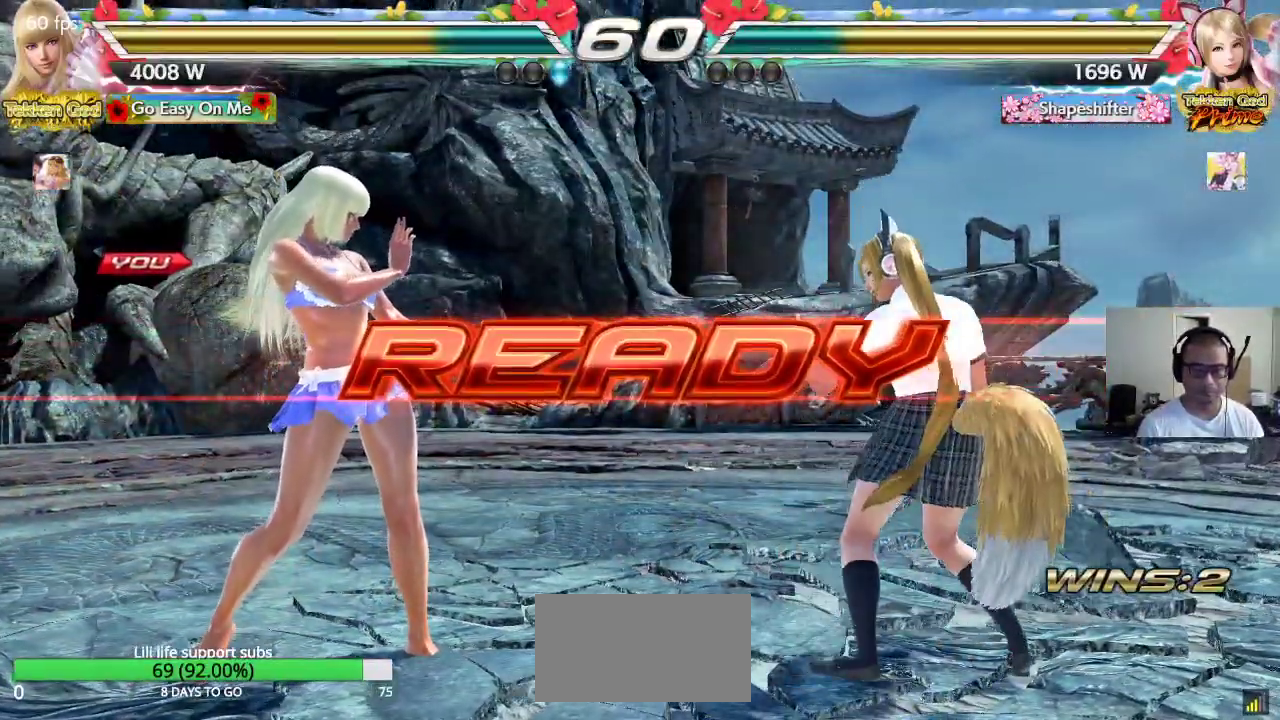
{"dt_ms": 500, "buttons": ["CROSS"], "left_stick": "center", "events": [[133, "TRIANGLE", "up"], [417, "SQUARE", "up"]]}
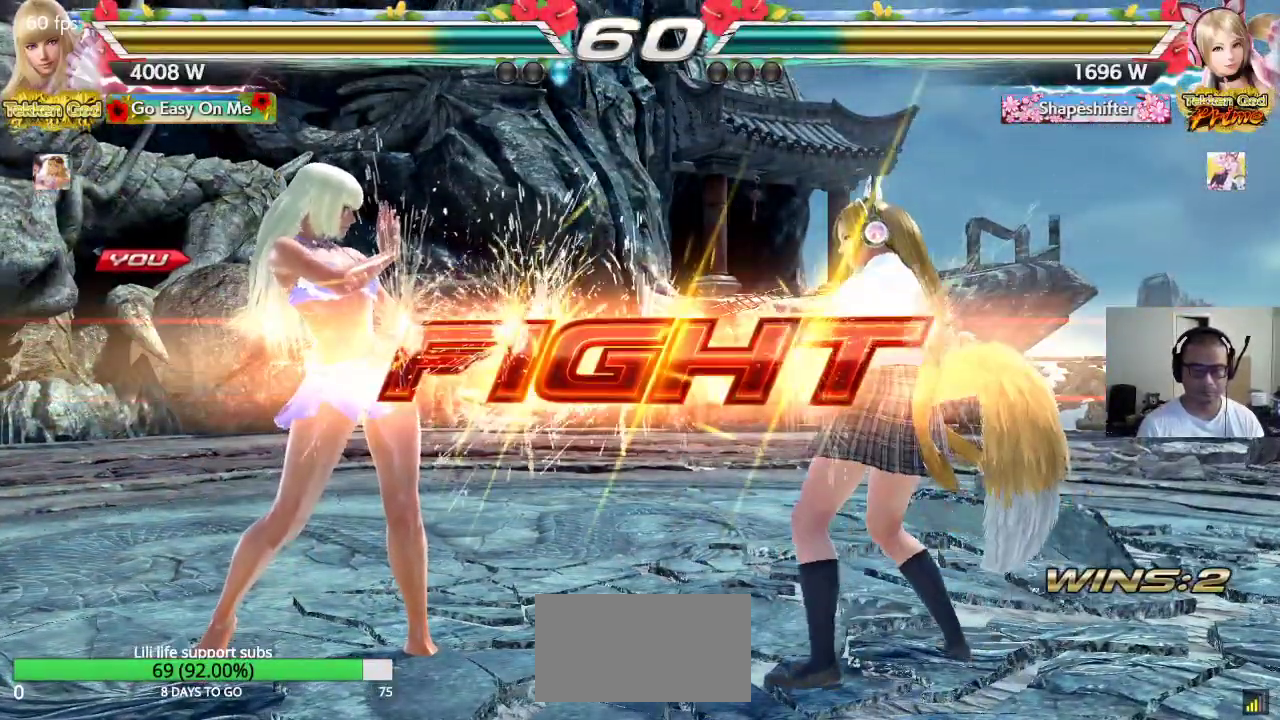
{"dt_ms": 500, "buttons": ["CROSS"], "left_stick": "left", "events": [[233, "left_stick", "left"], [300, "left_stick", "center"], [350, "left_stick", "left"]]}
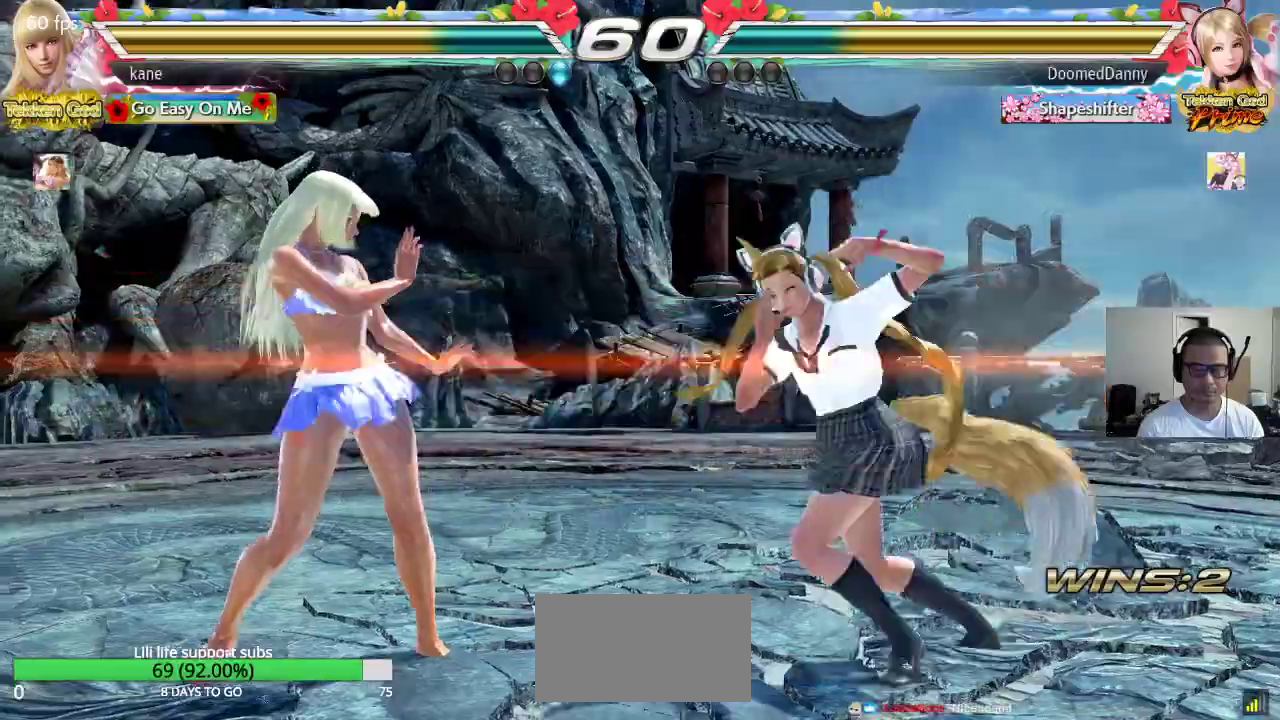
{"dt_ms": 500, "buttons": [], "left_stick": "center", "events": [[83, "left_stick", "down-right"], [100, "CIRCLE", "down"], [150, "CROSS", "up"], [150, "left_stick", "center"], [167, "CIRCLE", "up"]]}
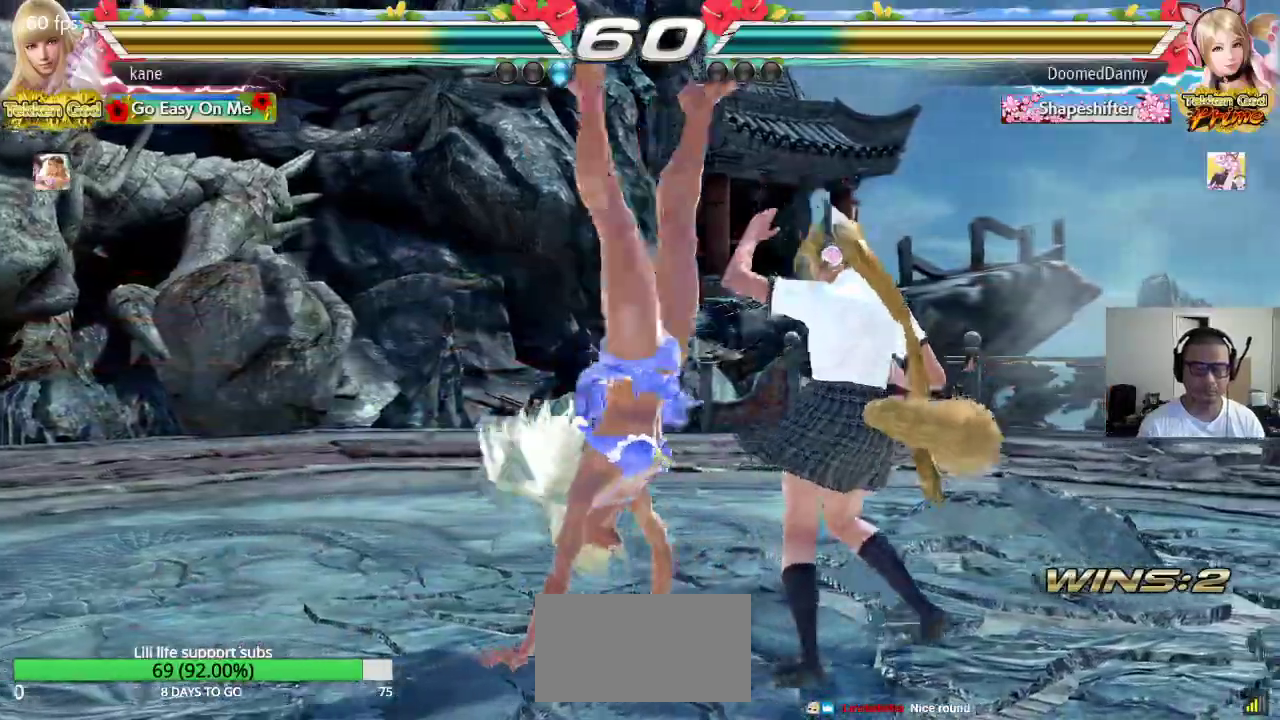
{"dt_ms": 500, "buttons": ["SQUARE", "TRIANGLE"], "left_stick": "center", "events": [[283, "left_stick", "left"], [433, "SQUARE", "down"], [433, "left_stick", "center"], [500, "TRIANGLE", "down"]]}
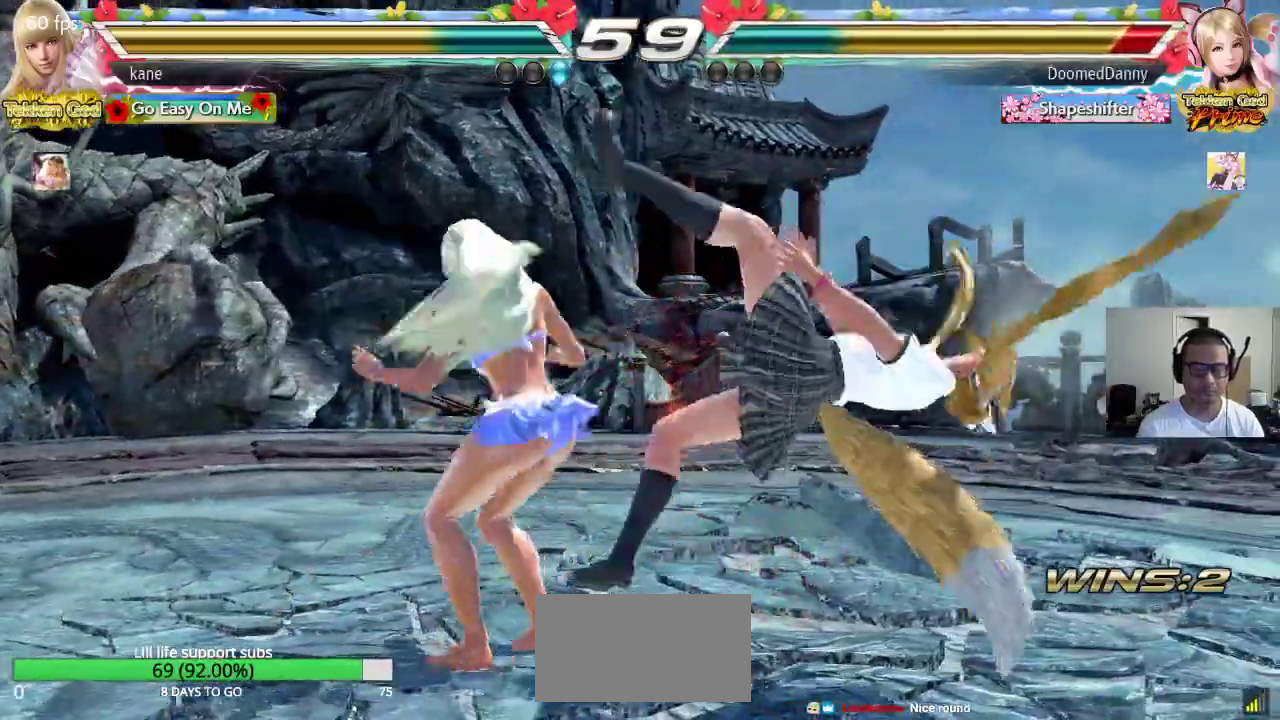
{"dt_ms": 500, "buttons": [], "left_stick": "center", "events": [[17, "SQUARE", "up"], [317, "TRIANGLE", "up"]]}
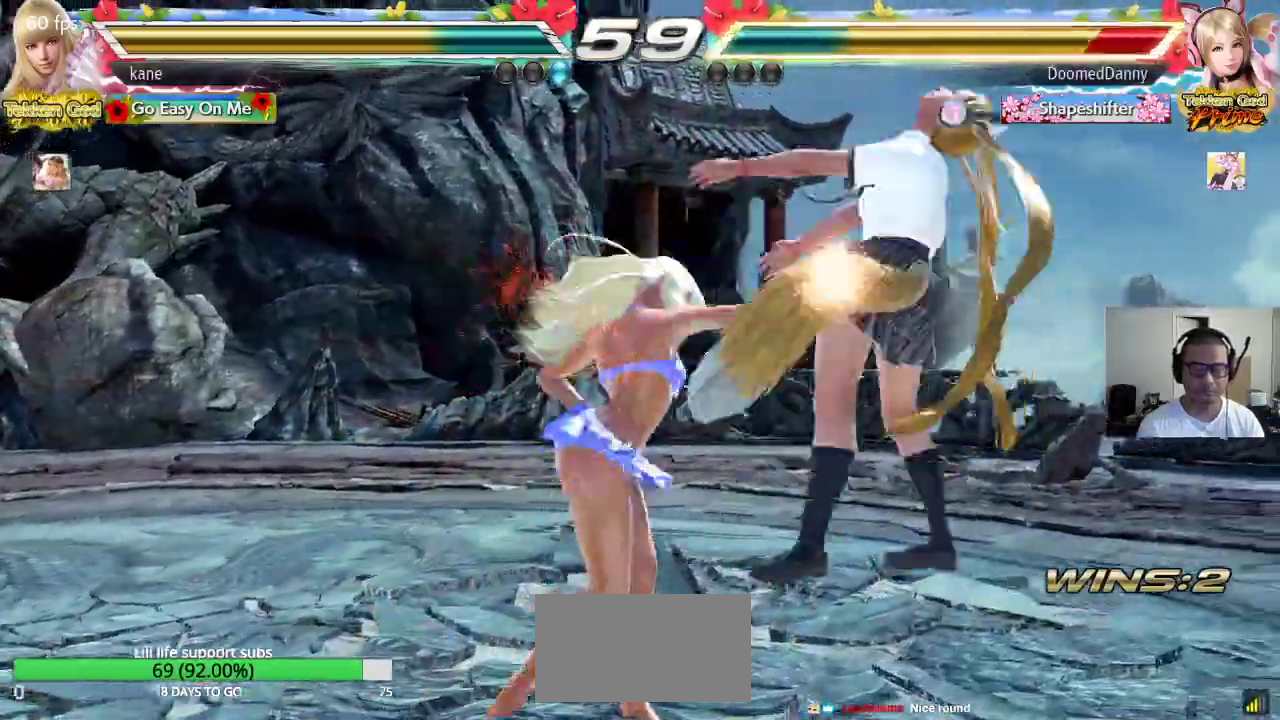
{"dt_ms": 500, "buttons": ["CROSS", "CIRCLE"], "left_stick": "center", "events": [[250, "TRIANGLE", "down"], [317, "TRIANGLE", "up"], [417, "CIRCLE", "down"], [483, "CROSS", "down"]]}
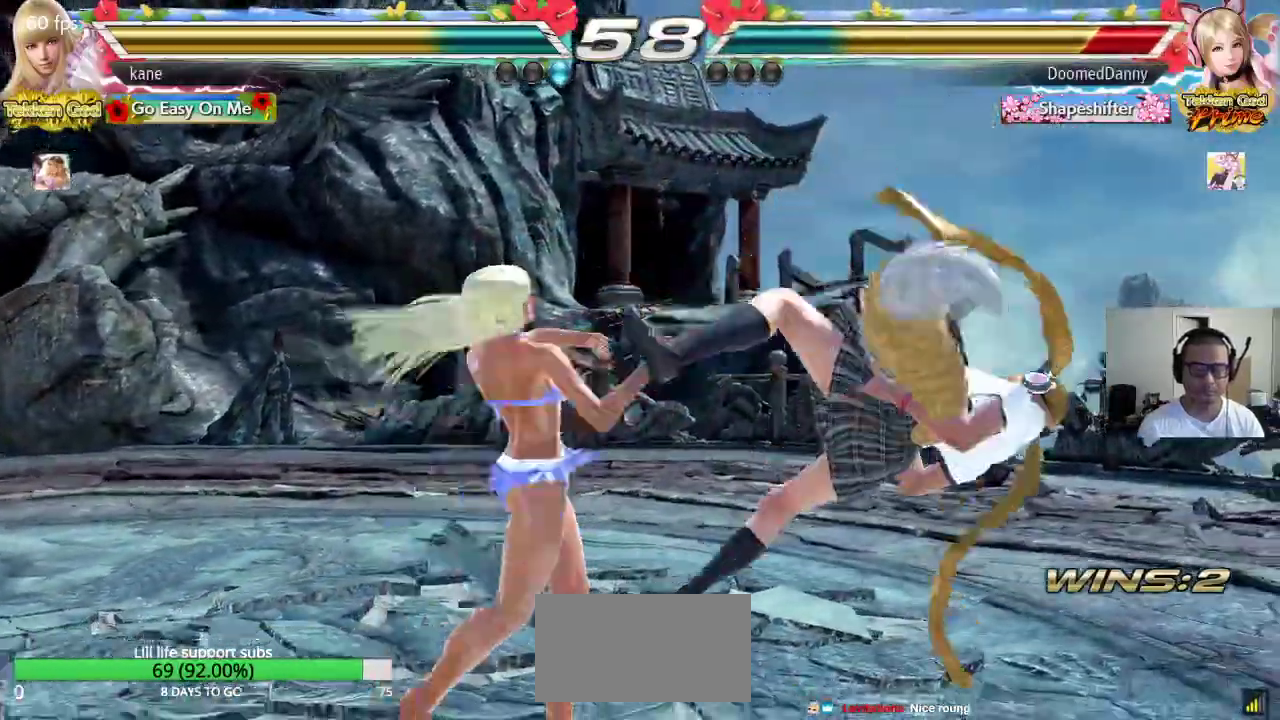
{"dt_ms": 500, "buttons": [], "left_stick": "center", "events": [[17, "CIRCLE", "up"], [200, "CROSS", "up"]]}